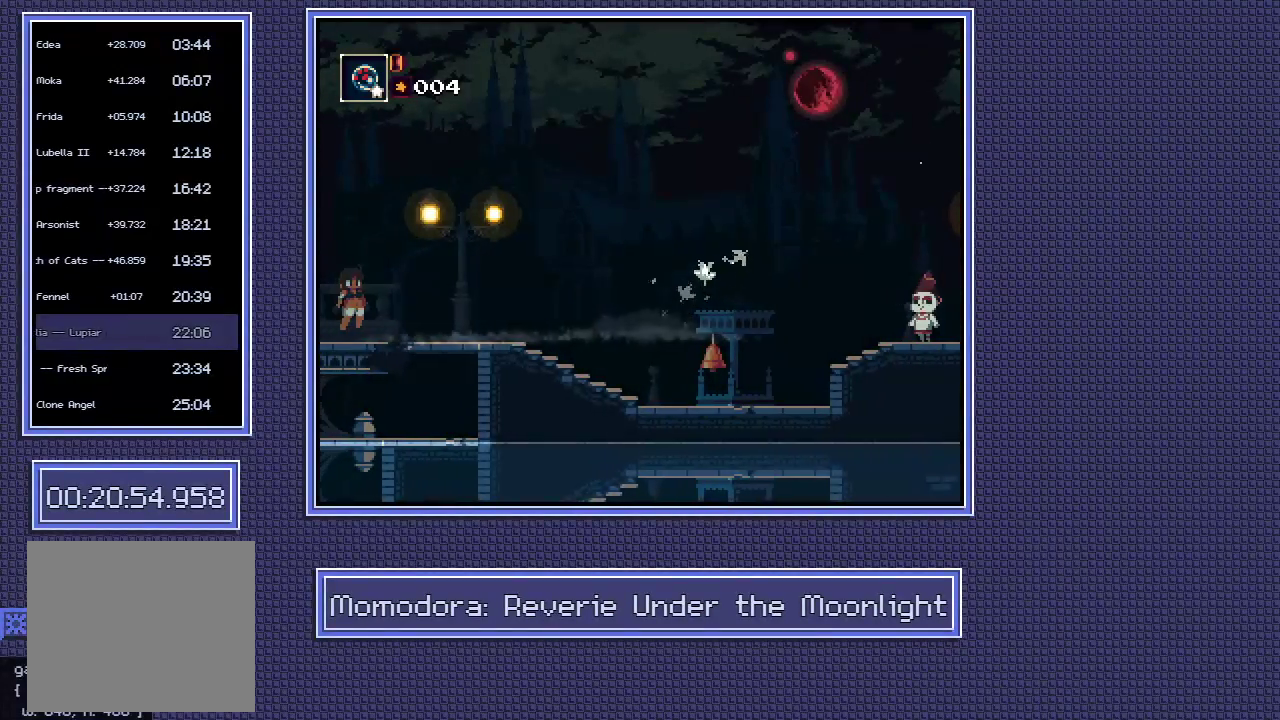
Gameplay with a controller (Xbox layout); each line is a JSON object with the inputs held at the frame after it. "events" lists button and stick changes between this image and that frame as [ms after this image, input, new state], when the widget could be followed in between. Not read: A B L3 R3.
{"buttons": [], "left_stick": "right", "right_stick": "center", "events": []}
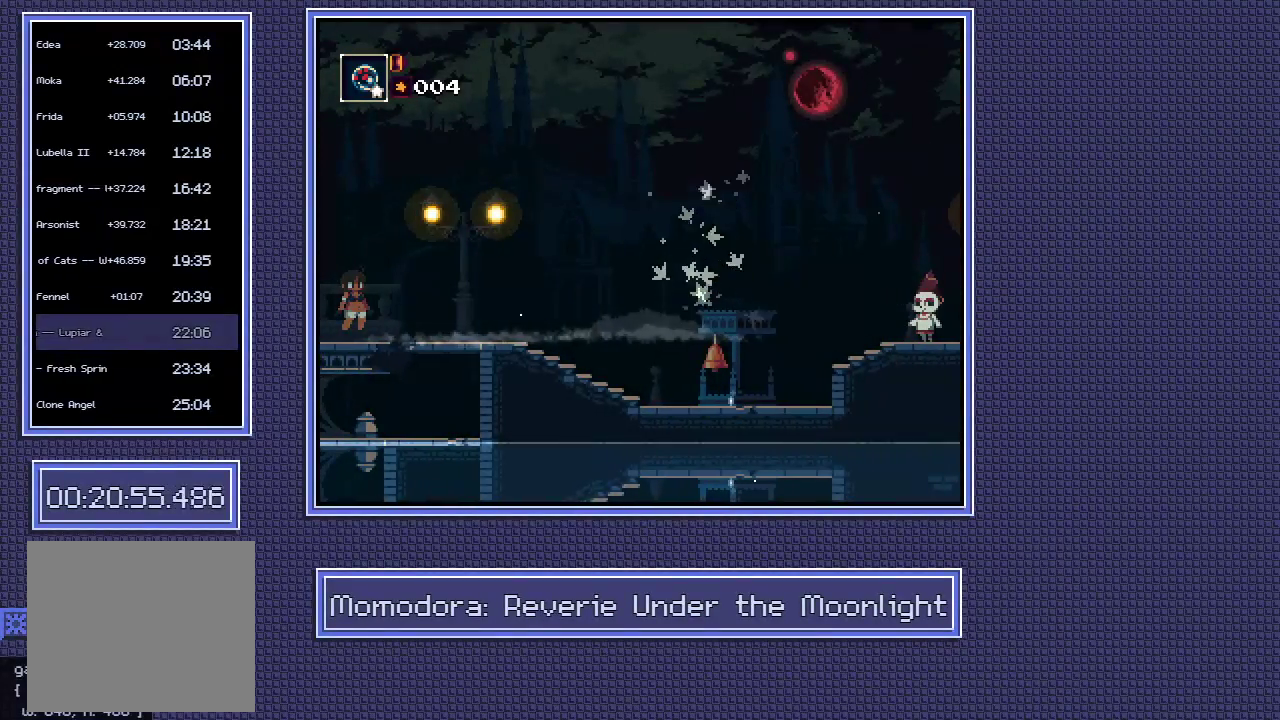
{"buttons": [], "left_stick": "right", "right_stick": "center", "events": []}
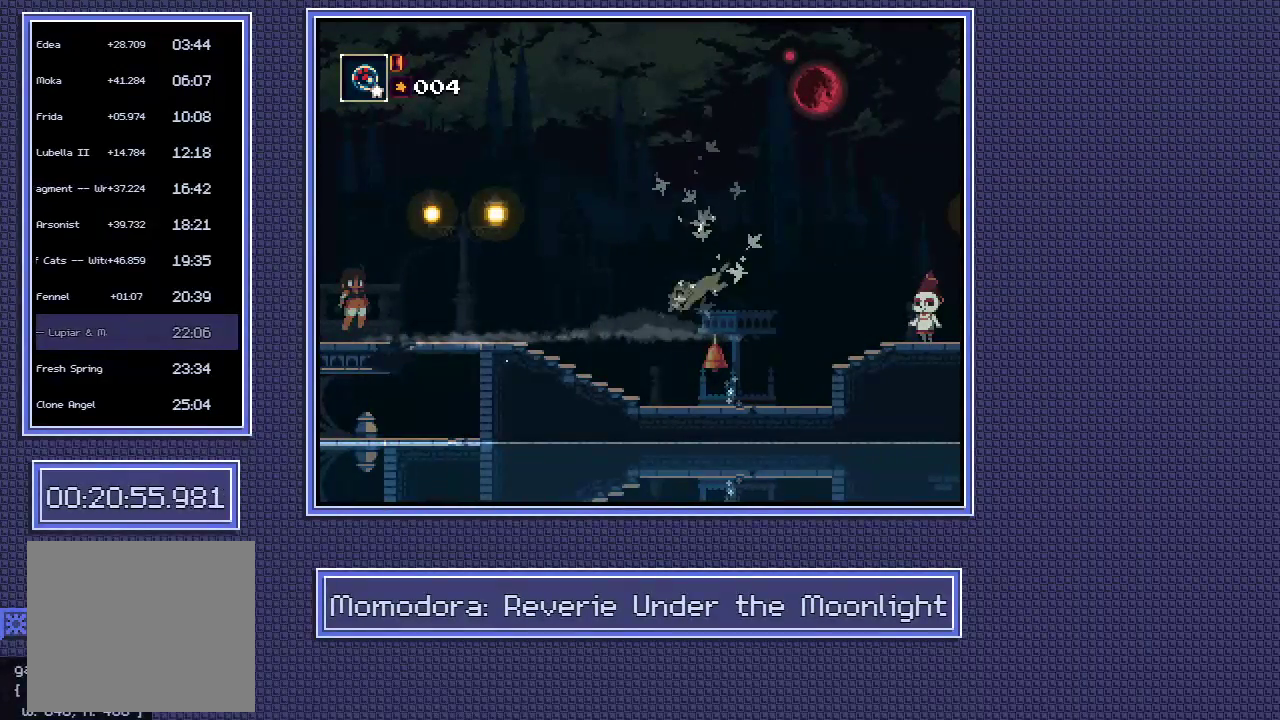
{"buttons": [], "left_stick": "right", "right_stick": "center", "events": []}
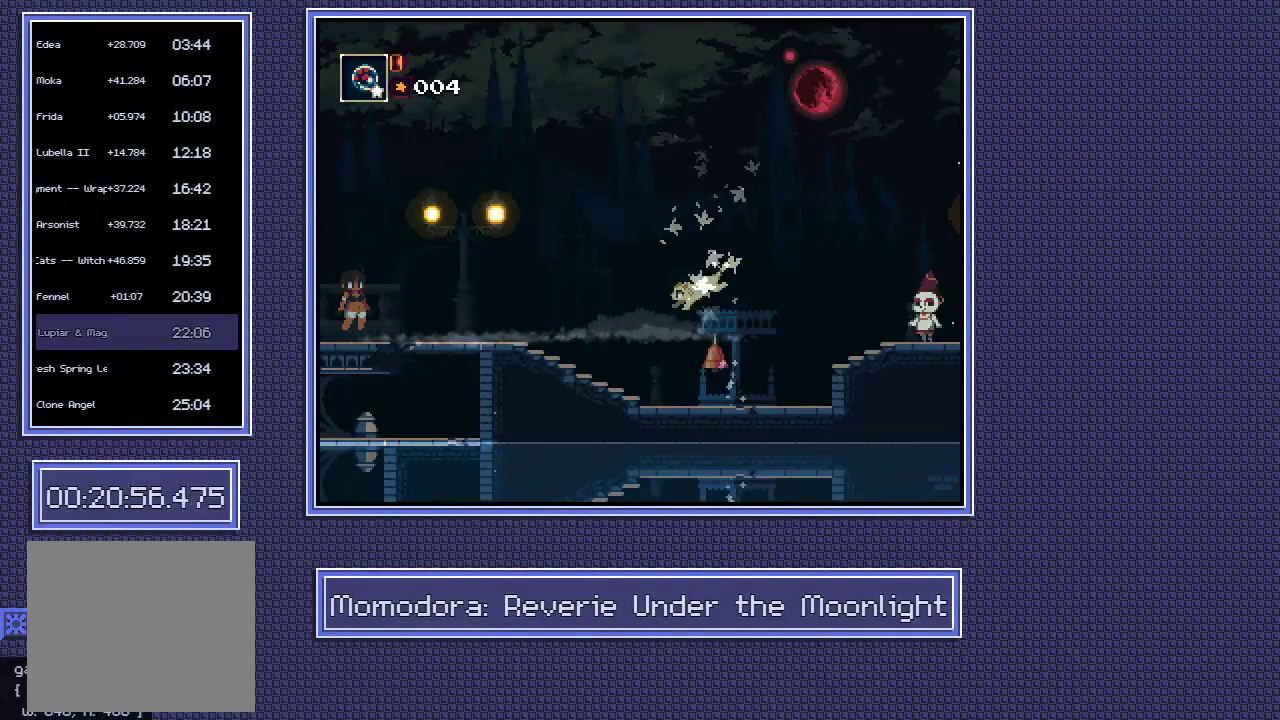
{"buttons": [], "left_stick": "right", "right_stick": "center", "events": []}
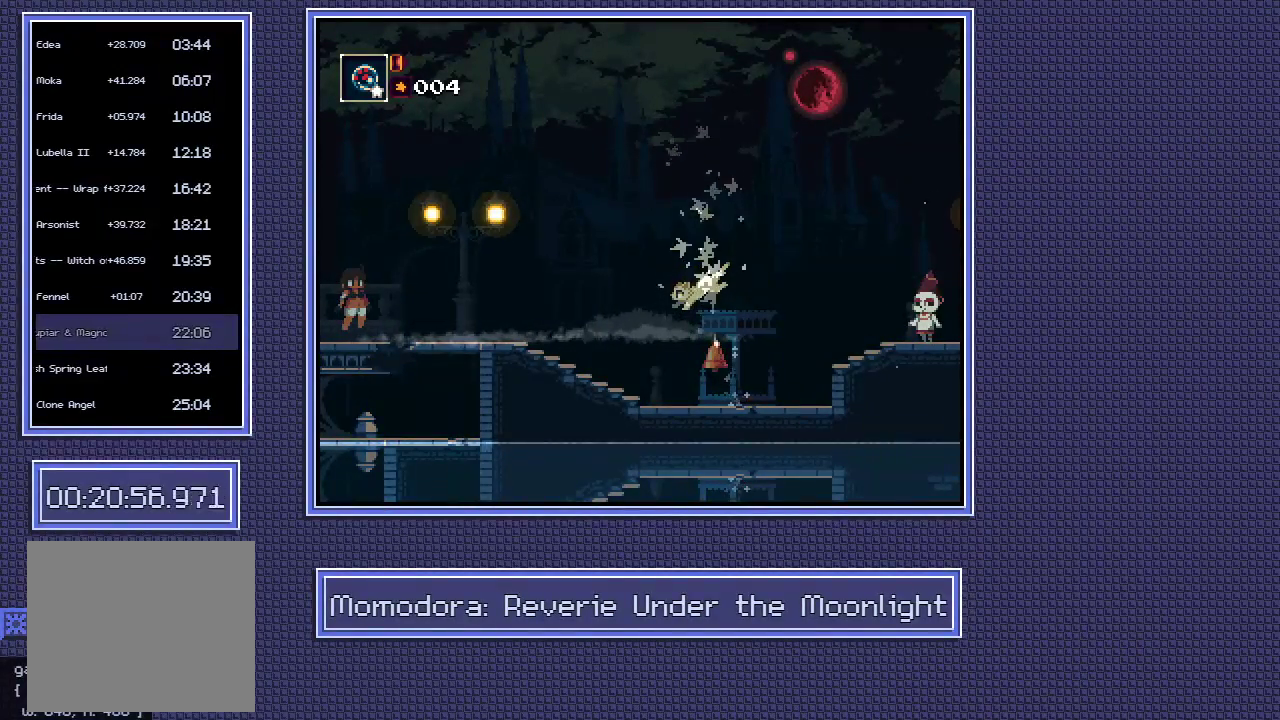
{"buttons": [], "left_stick": "right", "right_stick": "center", "events": []}
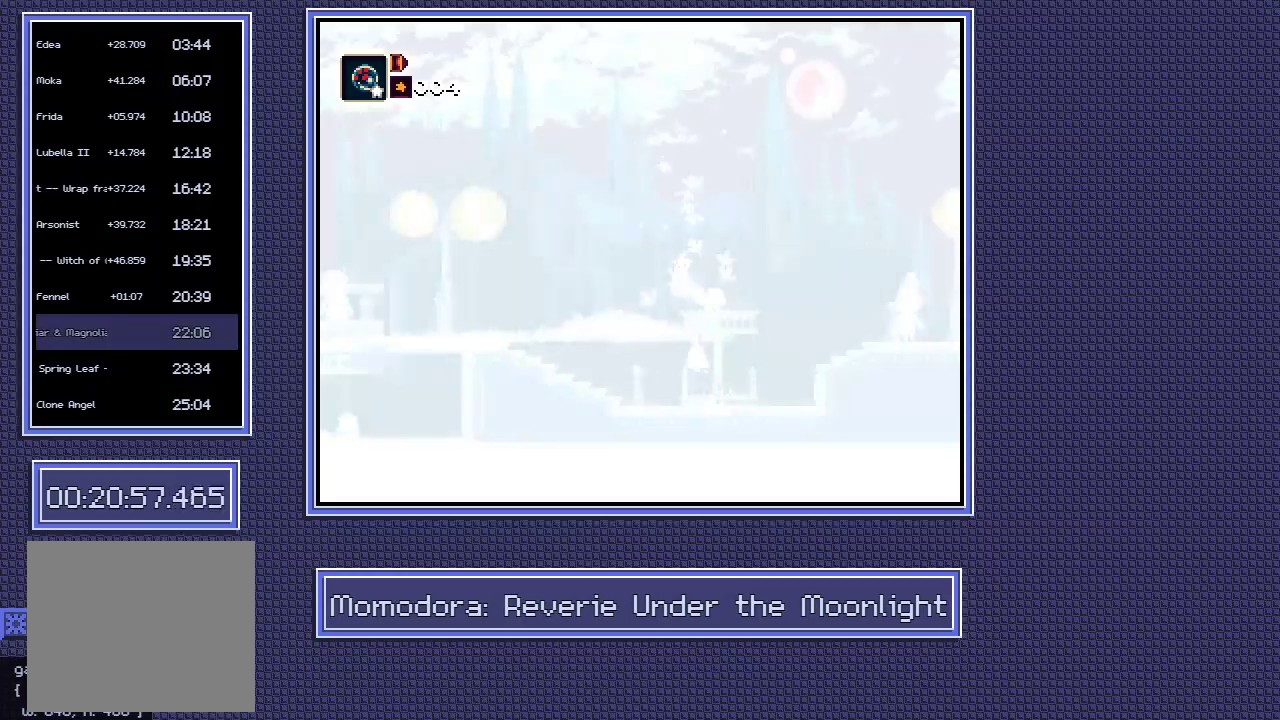
{"buttons": [], "left_stick": "right", "right_stick": "center", "events": []}
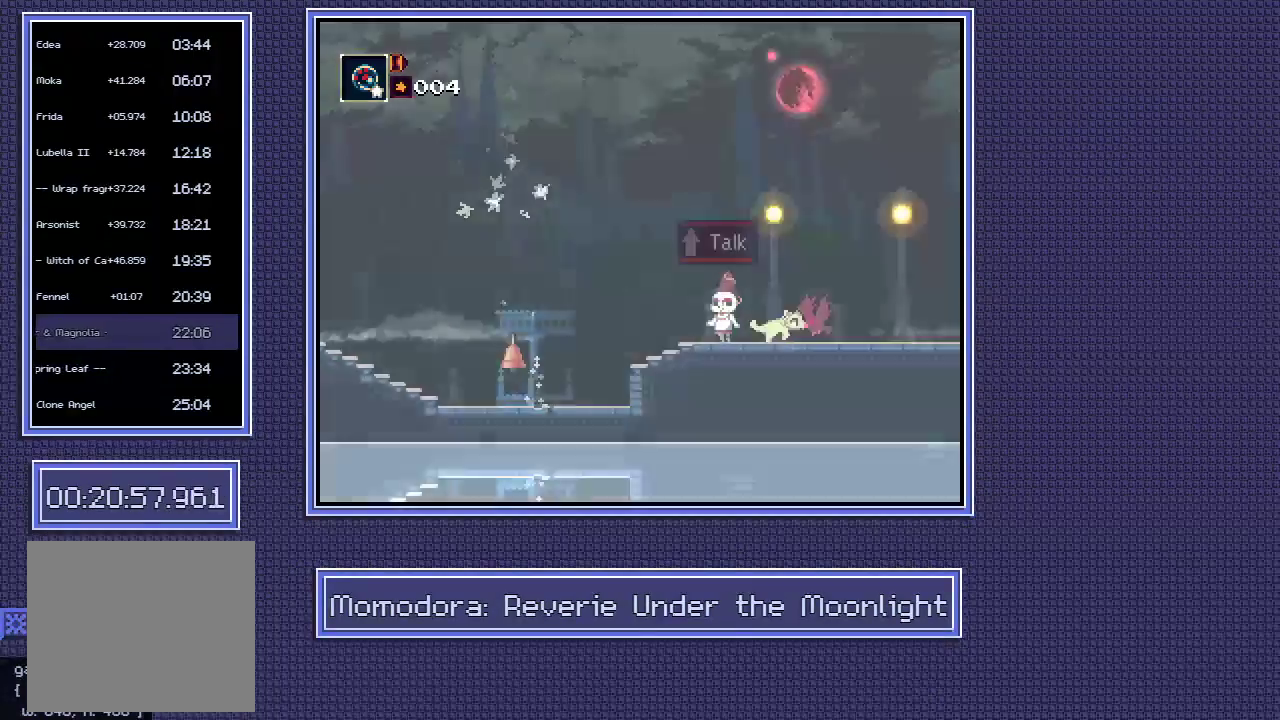
{"buttons": [], "left_stick": "right", "right_stick": "center", "events": []}
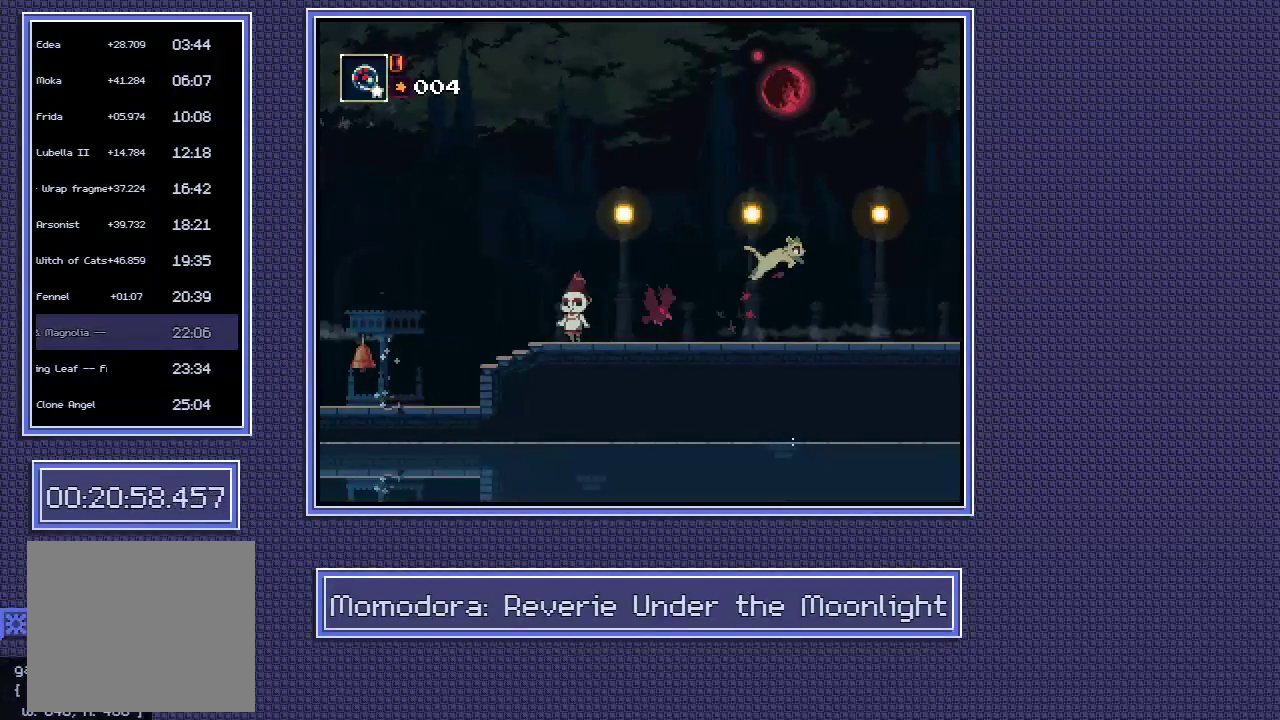
{"buttons": [], "left_stick": "right", "right_stick": "center", "events": []}
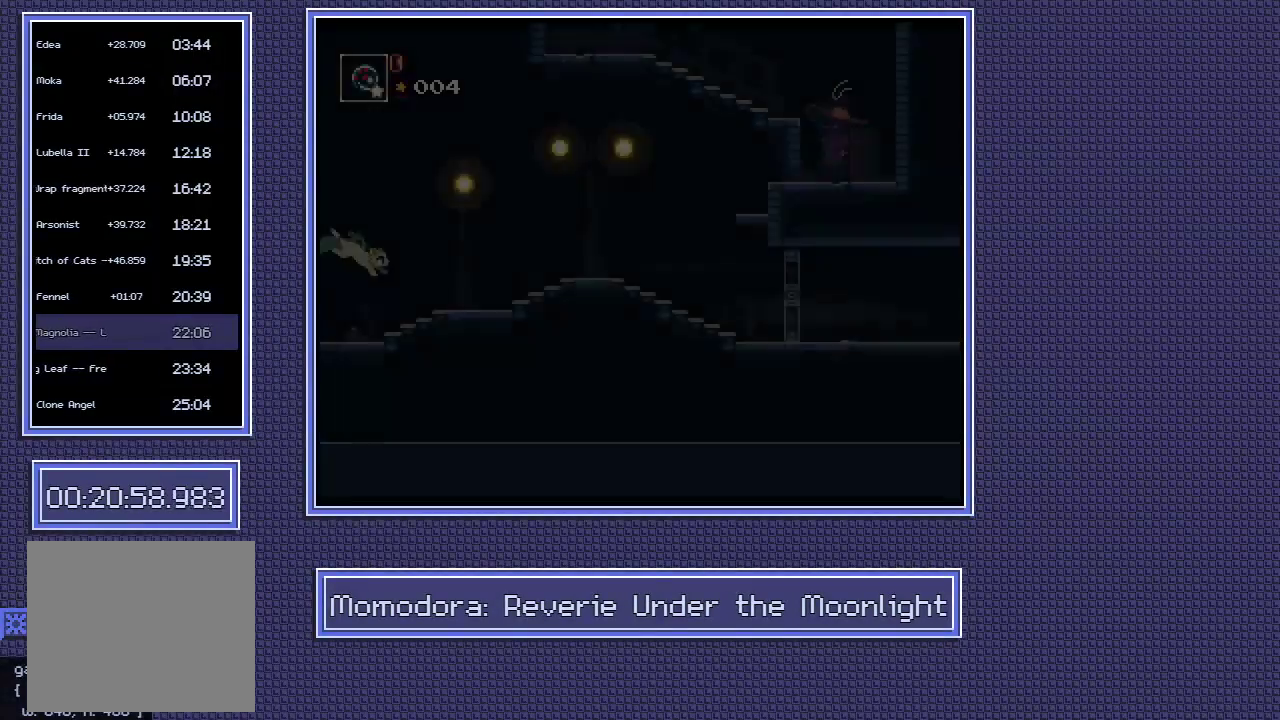
{"buttons": [], "left_stick": "right", "right_stick": "center", "events": []}
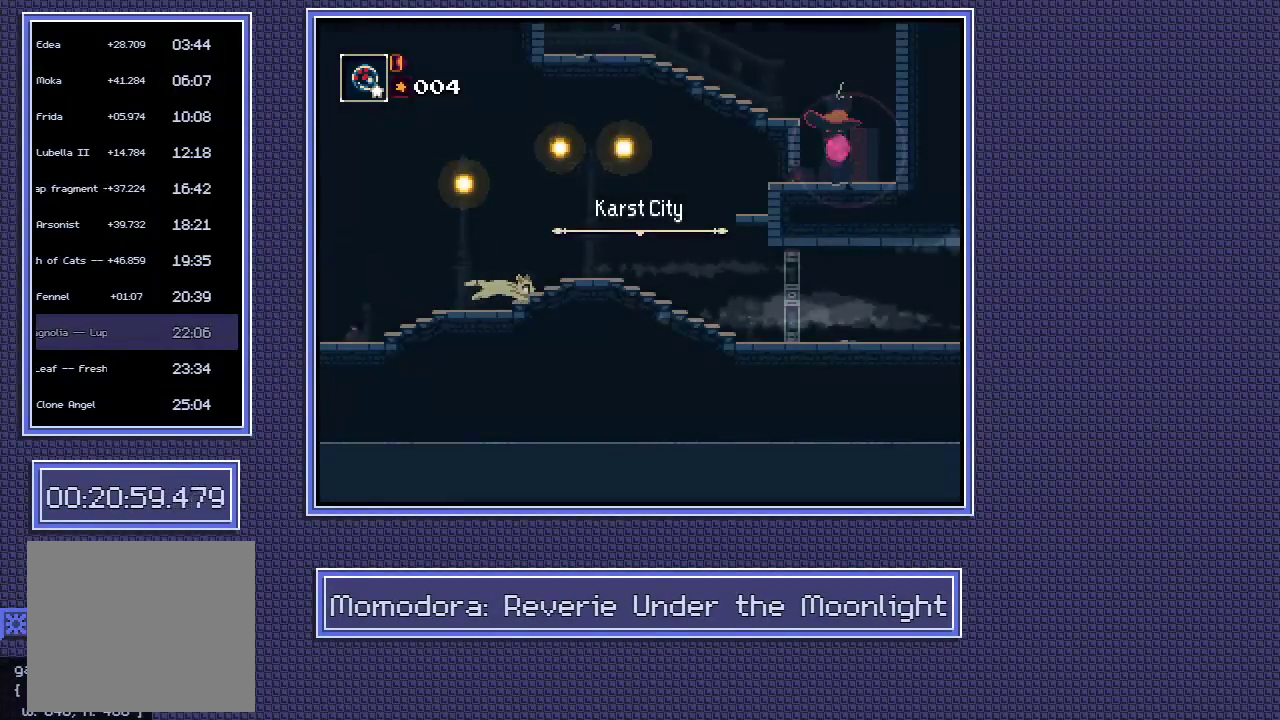
{"buttons": [], "left_stick": "right", "right_stick": "center", "events": []}
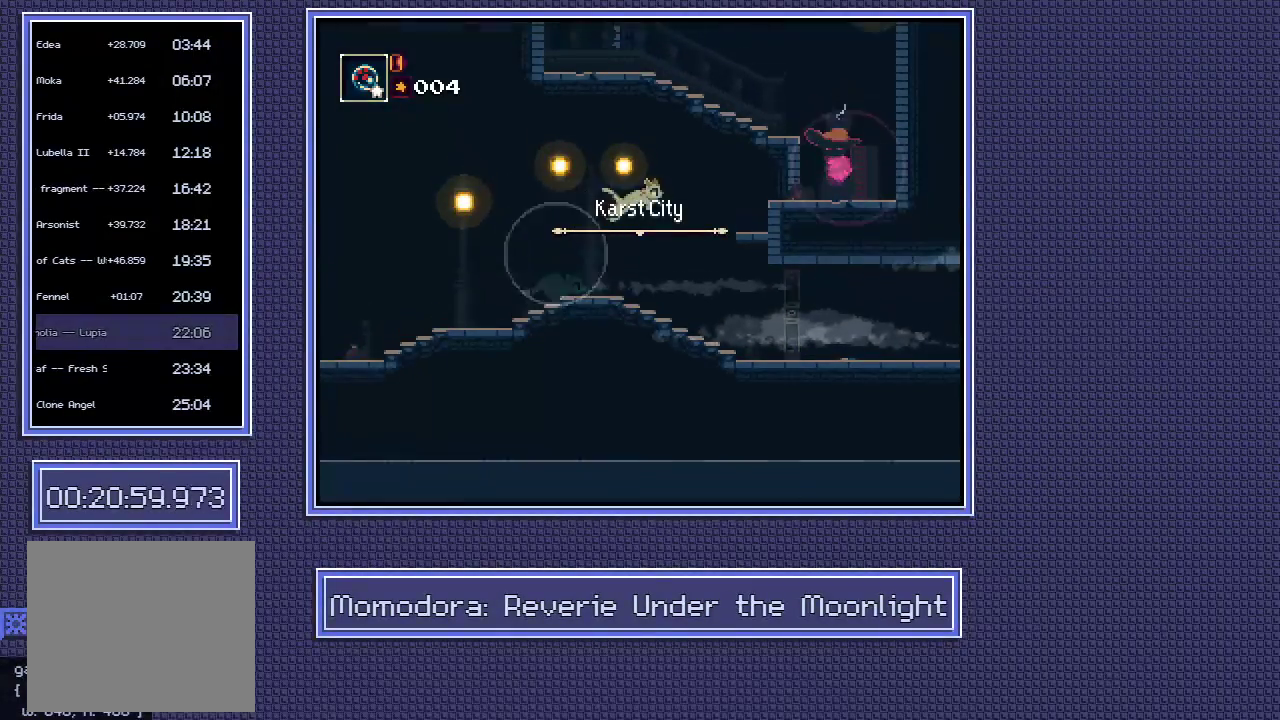
{"buttons": [], "left_stick": "right", "right_stick": "center", "events": [[283, "X", "down"], [483, "X", "up"]]}
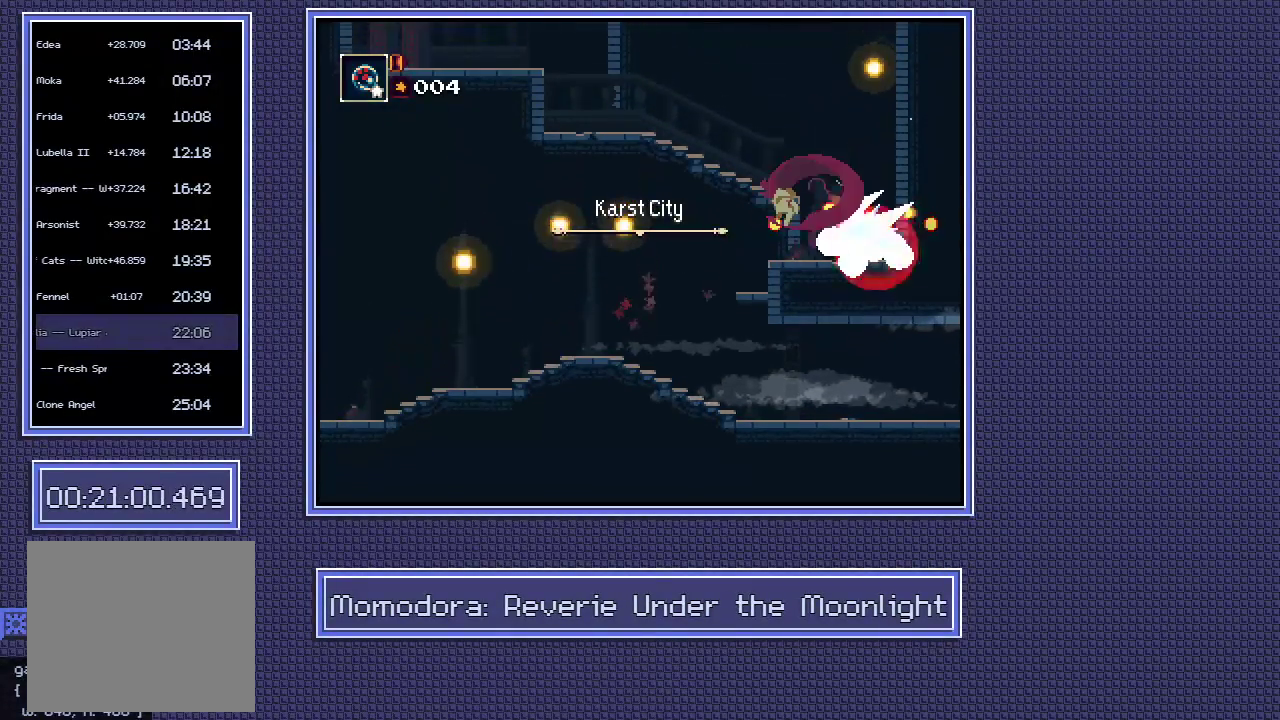
{"buttons": [], "left_stick": "center", "right_stick": "center", "events": [[217, "left_stick", "center"]]}
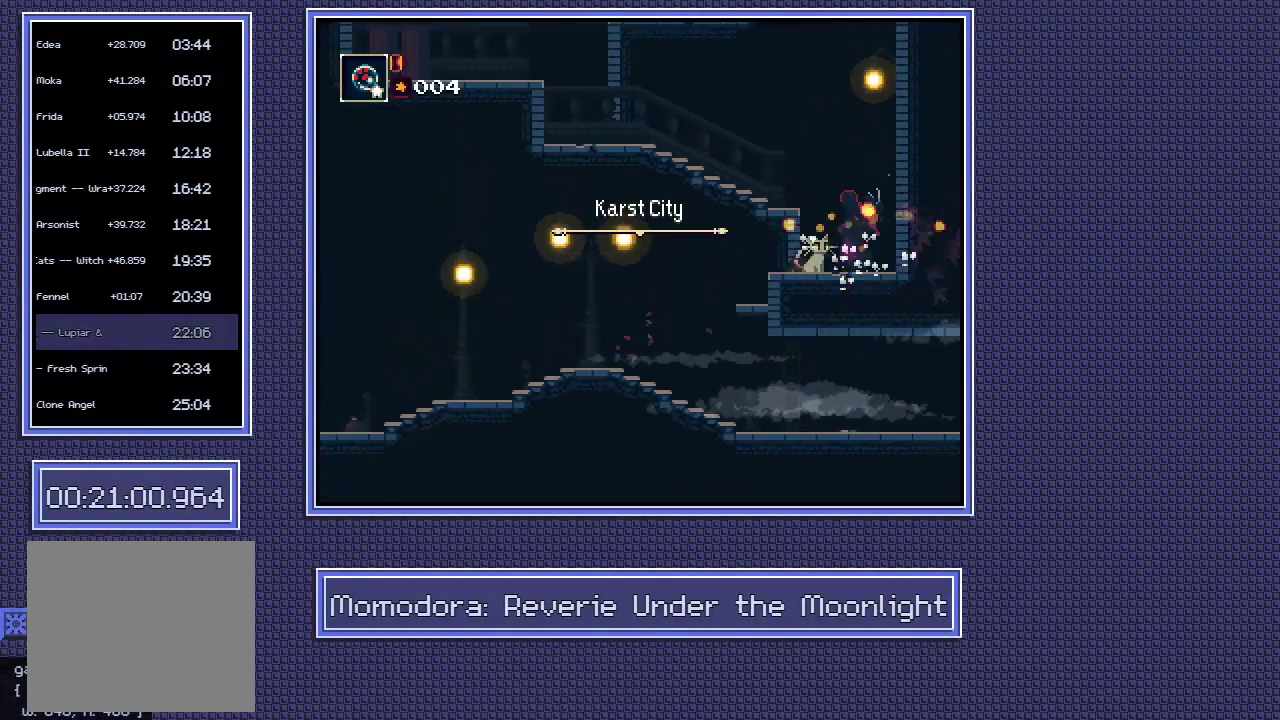
{"buttons": [], "left_stick": "left", "right_stick": "center", "events": [[83, "left_stick", "left"]]}
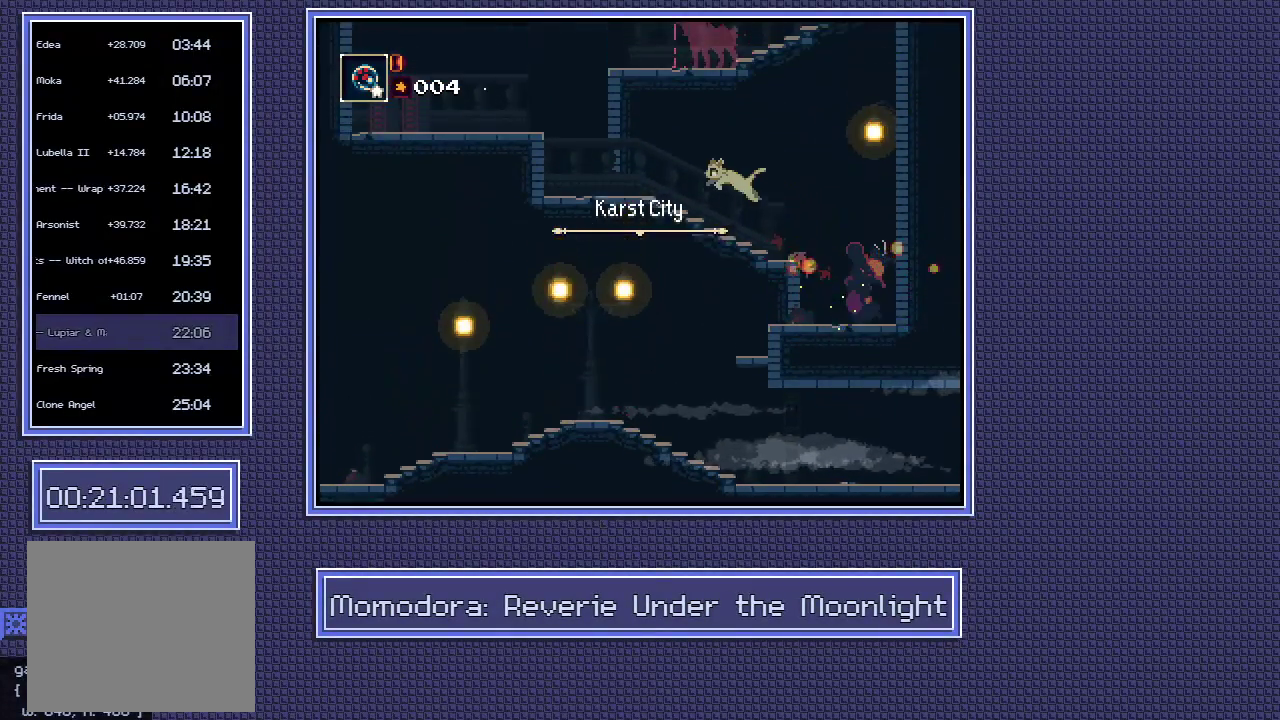
{"buttons": [], "left_stick": "left", "right_stick": "center", "events": []}
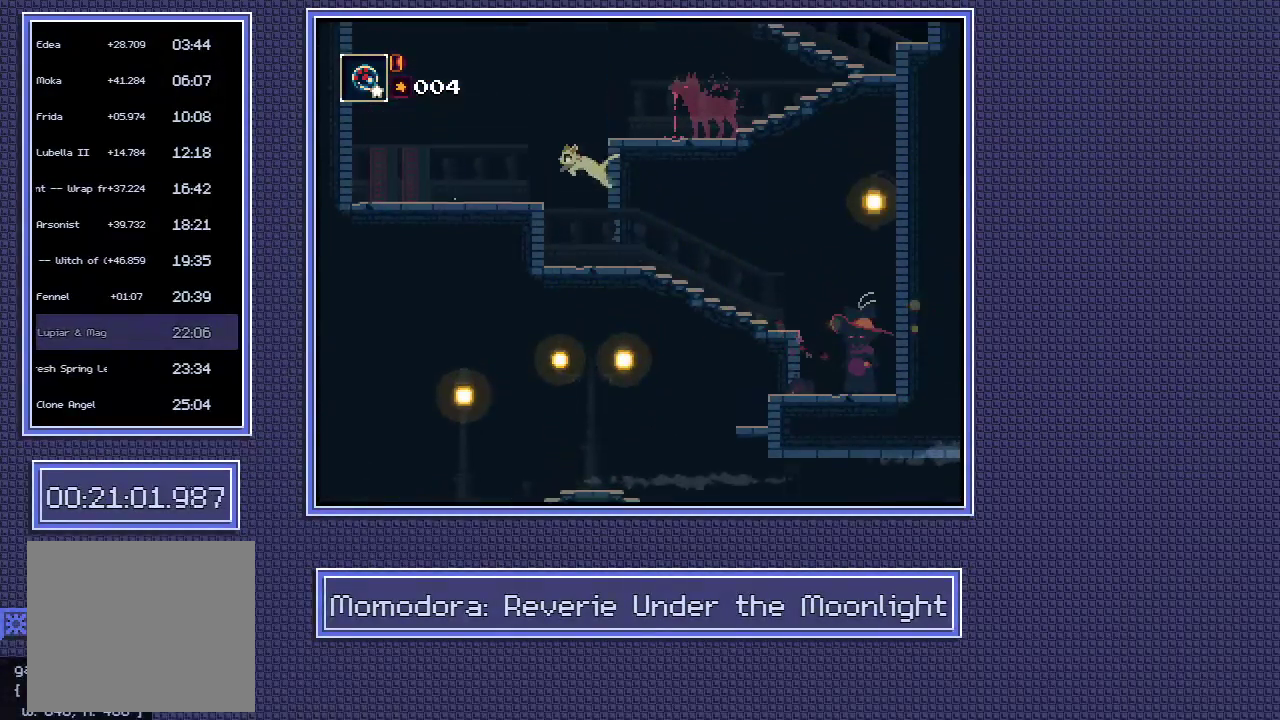
{"buttons": [], "left_stick": "right", "right_stick": "center"}
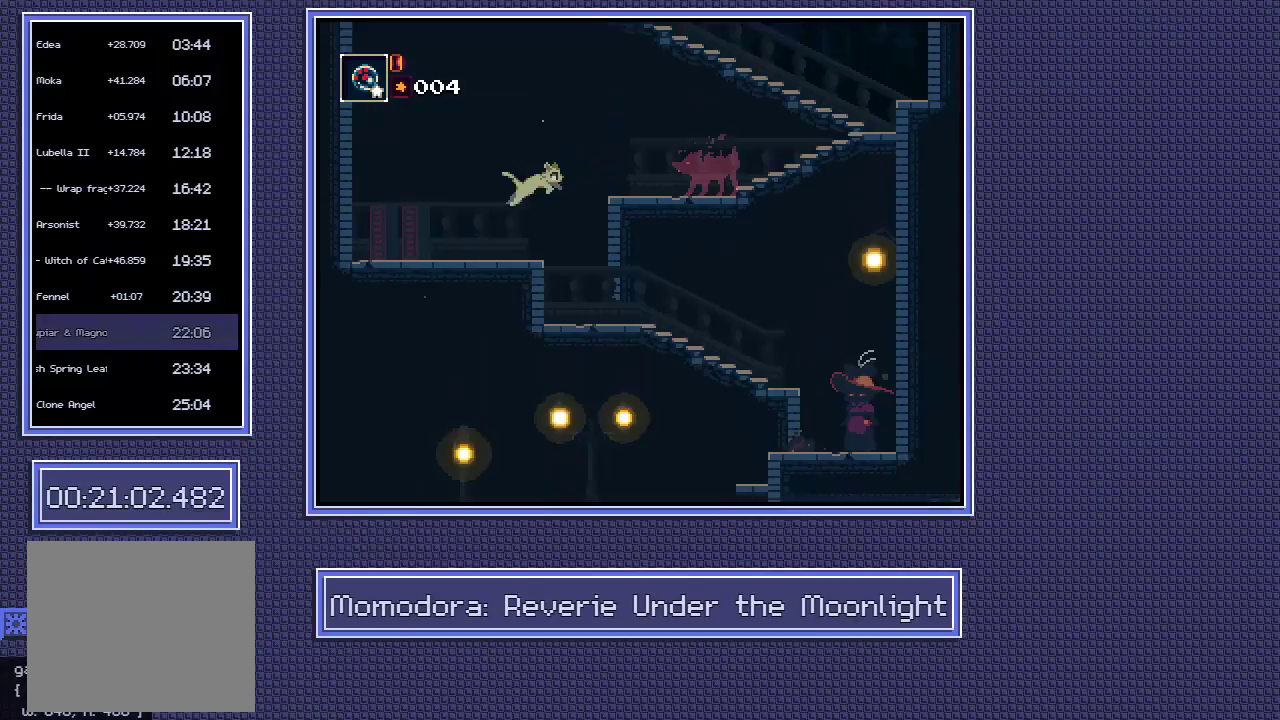
{"buttons": [], "left_stick": "right", "right_stick": "center", "events": []}
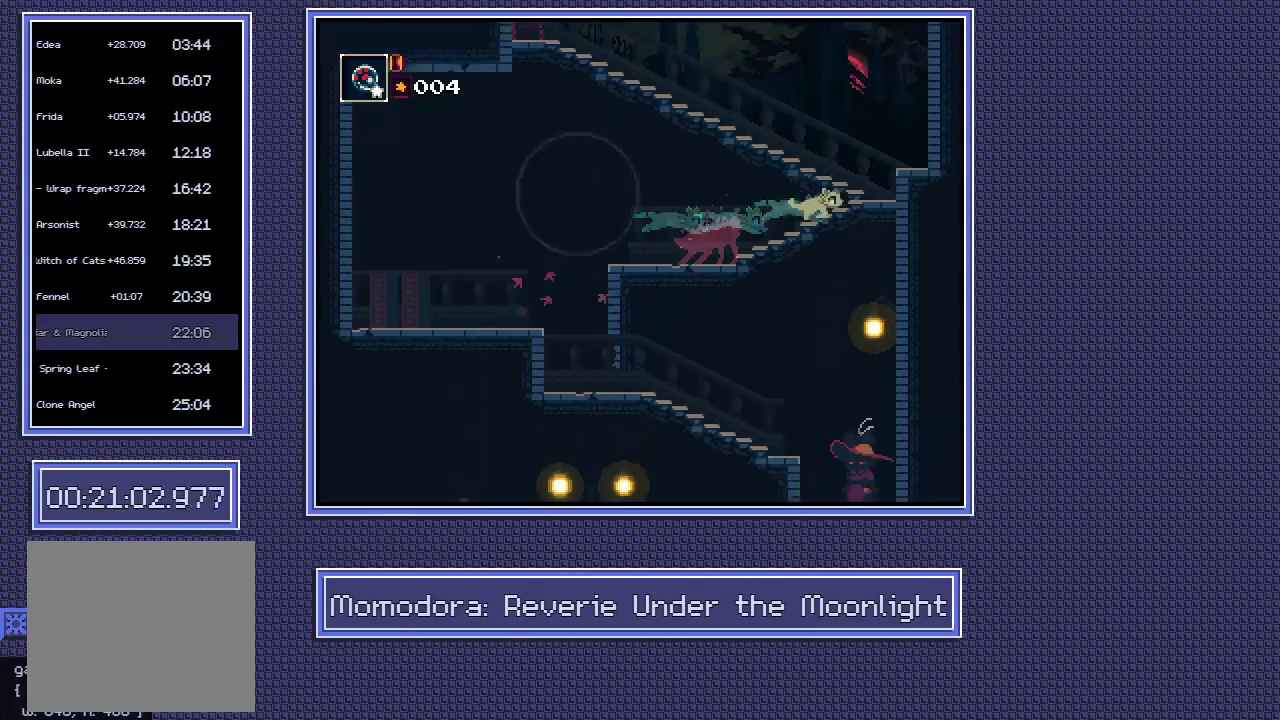
{"buttons": [], "left_stick": "left", "right_stick": "center", "events": [[100, "left_stick", "left"]]}
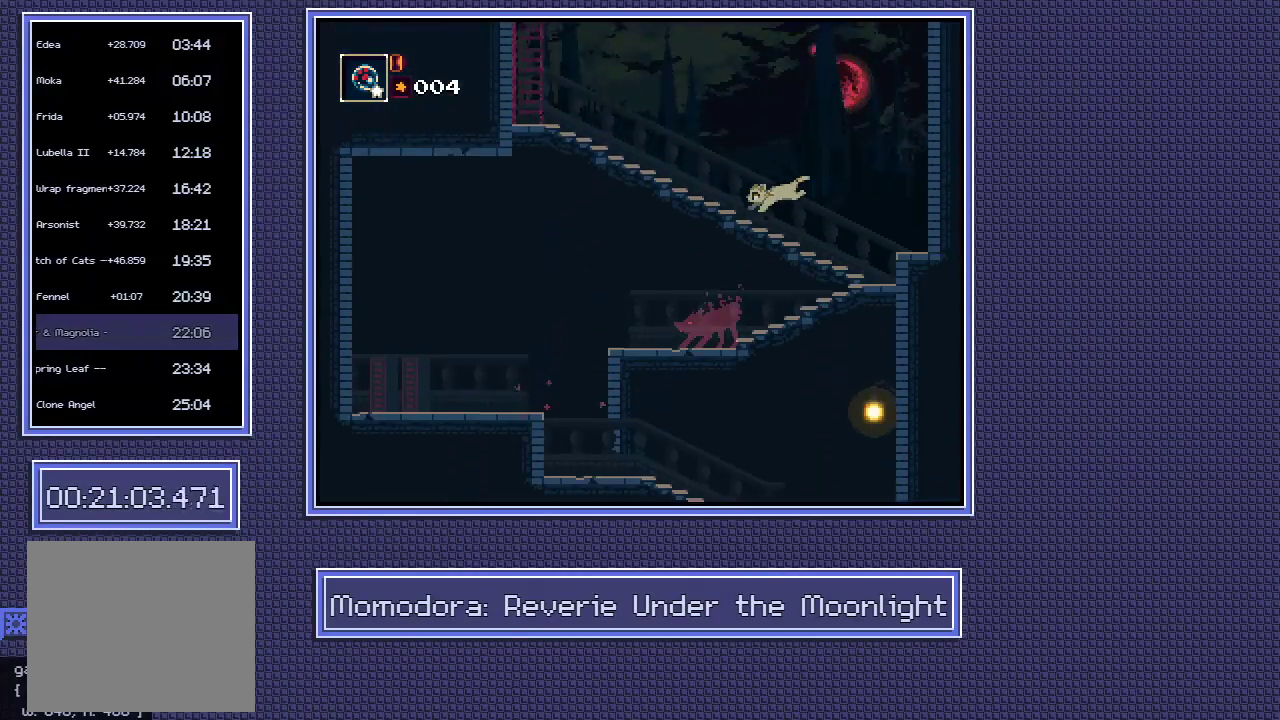
{"buttons": ["Y"], "left_stick": "left", "right_stick": "center", "events": [[450, "Y", "down"]]}
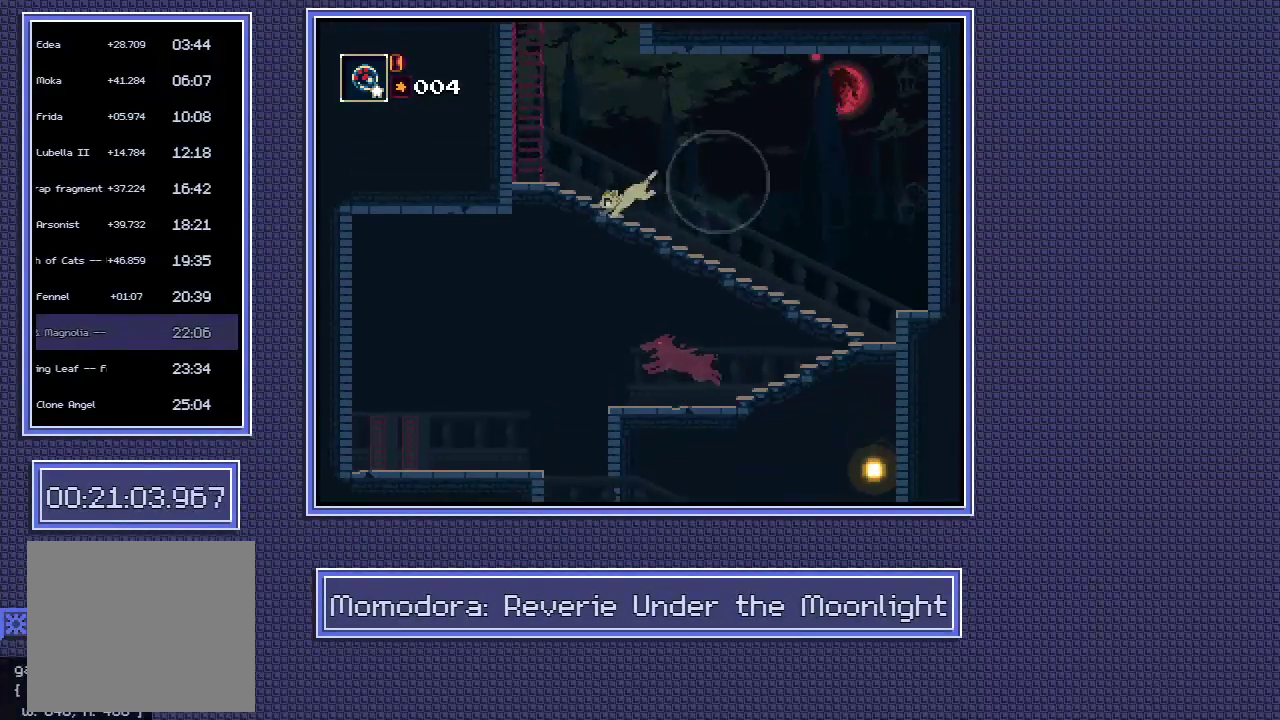
{"buttons": ["Y"], "left_stick": "left", "right_stick": "center", "events": [[17, "Y", "up"], [417, "Y", "down"]]}
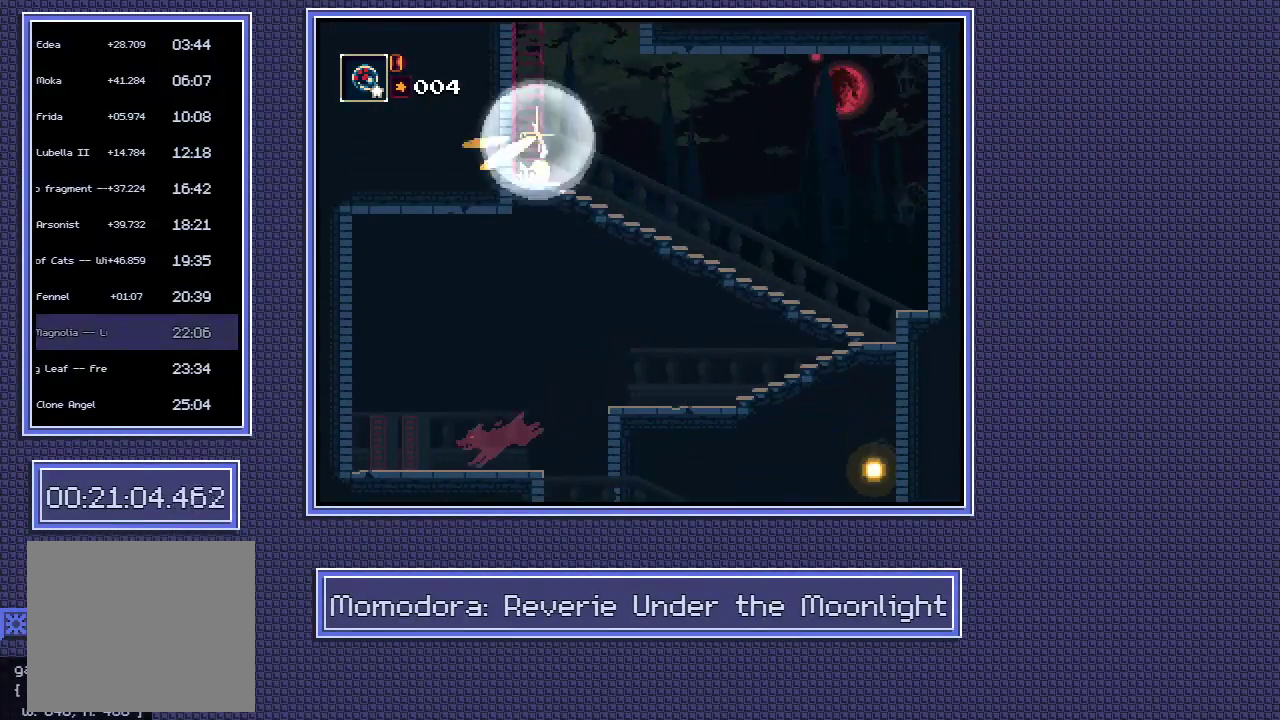
{"buttons": [], "left_stick": "left", "right_stick": "center", "events": [[17, "Y", "up"]]}
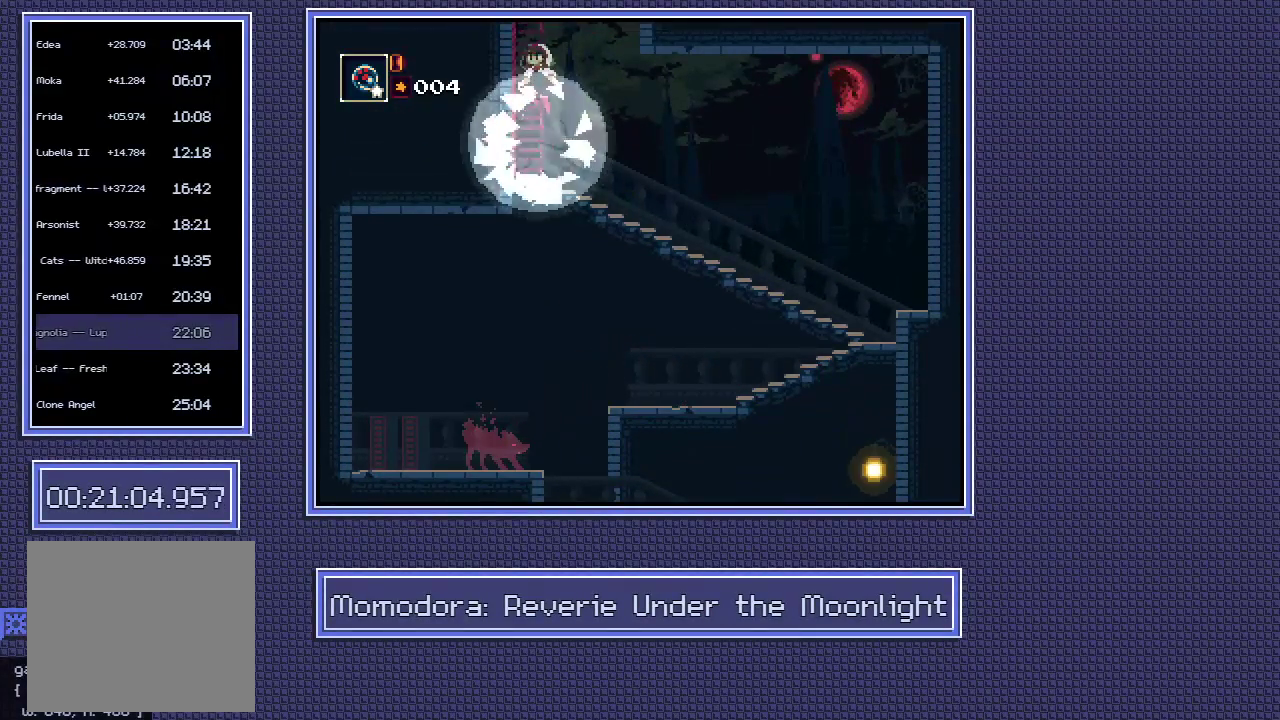
{"buttons": [], "left_stick": "up", "right_stick": "center"}
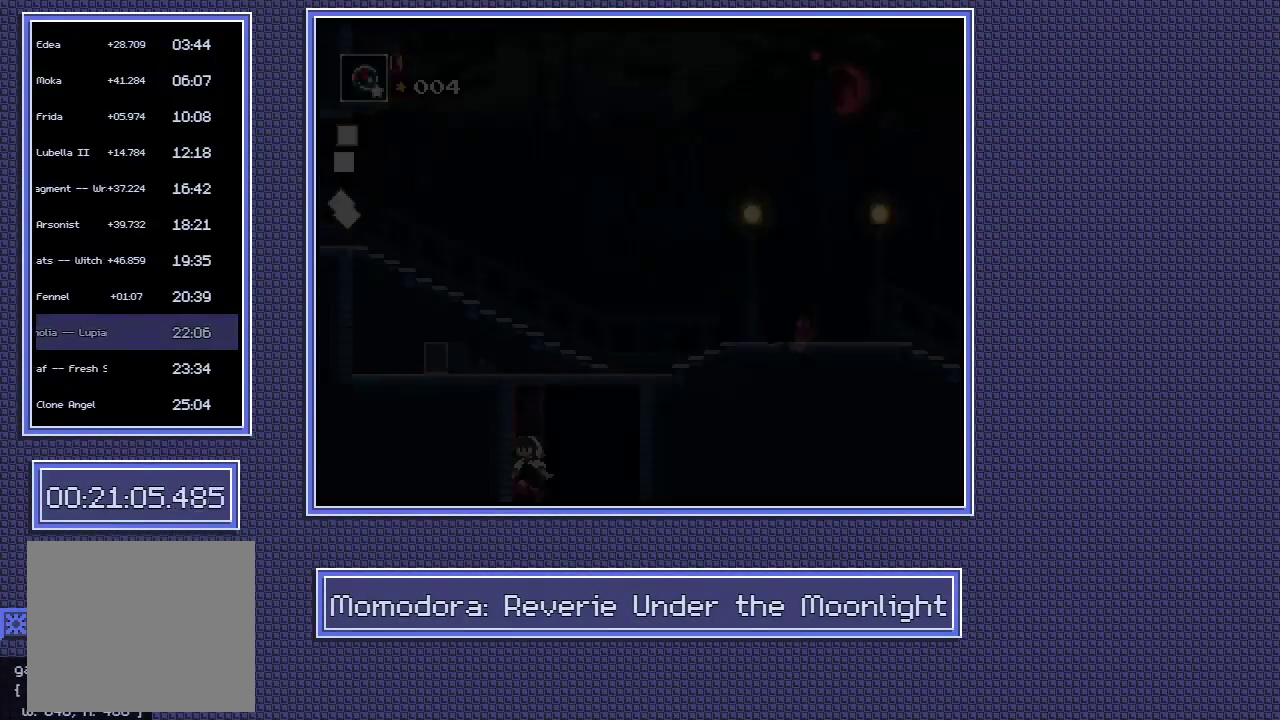
{"buttons": [], "left_stick": "up", "right_stick": "center", "events": []}
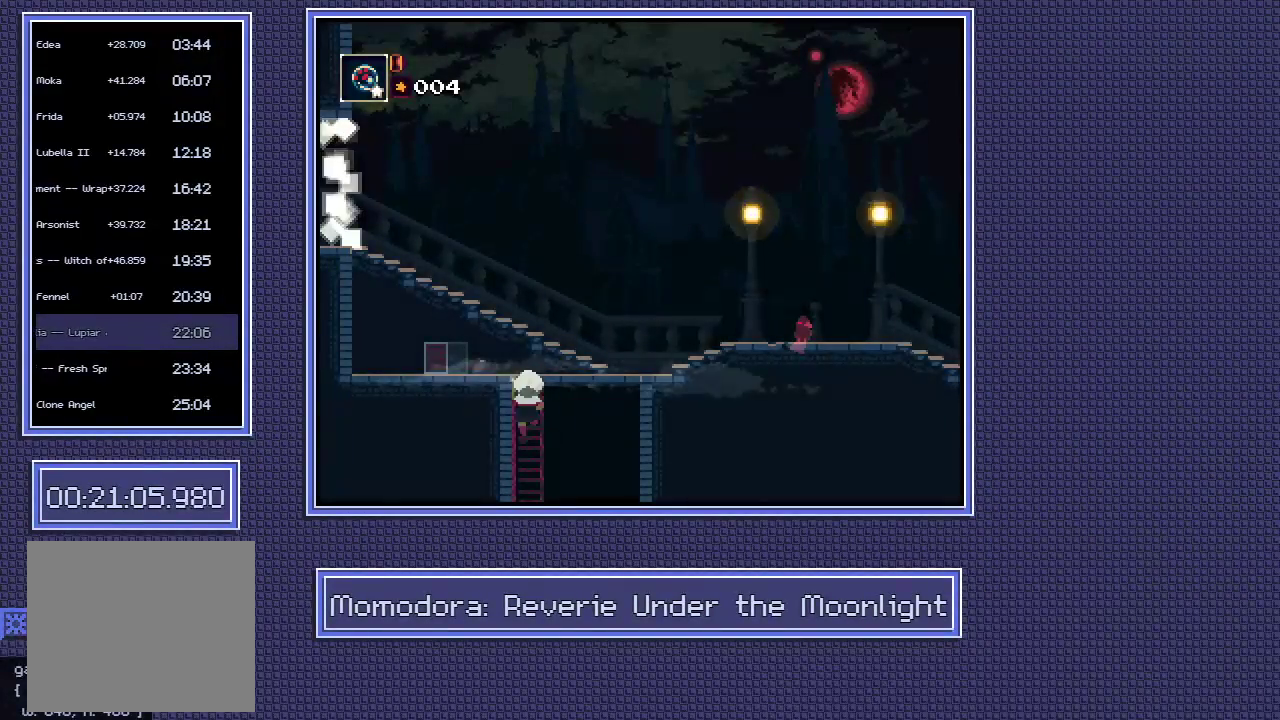
{"buttons": [], "left_stick": "up", "right_stick": "center", "events": [[300, "Y", "down"], [400, "Y", "up"]]}
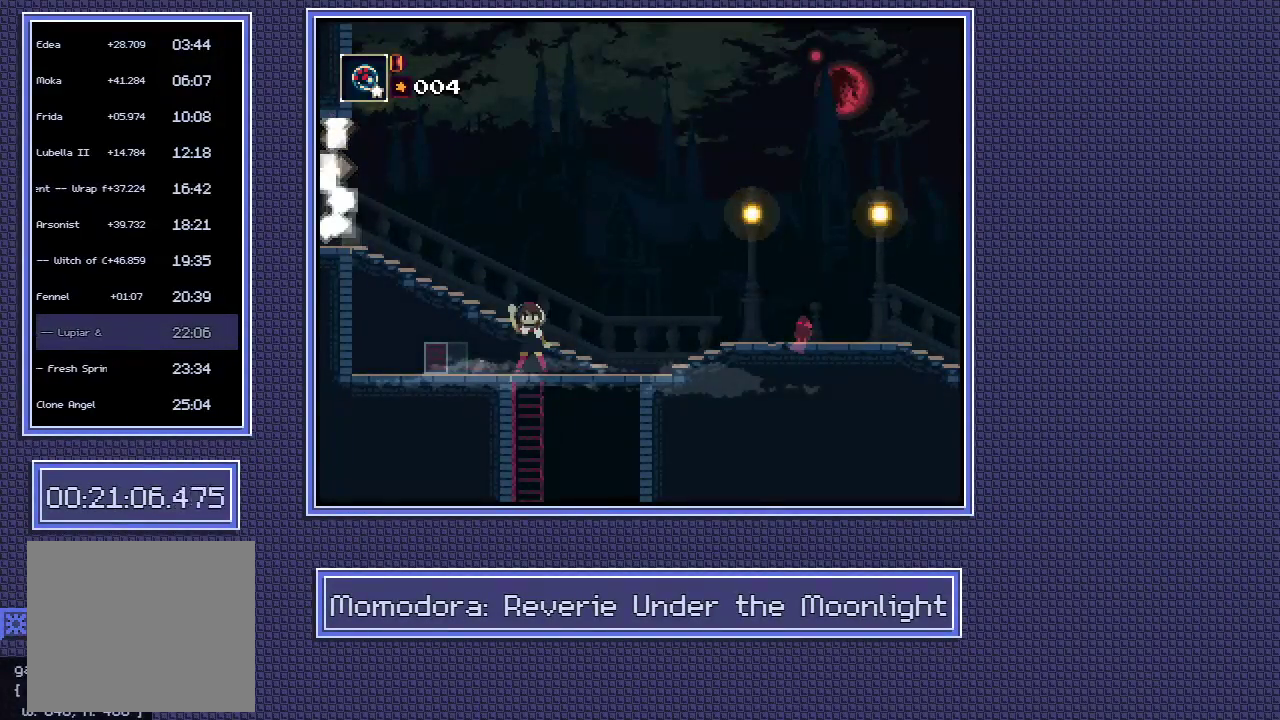
{"buttons": [], "left_stick": "left", "right_stick": "center", "events": [[67, "left_stick", "left"]]}